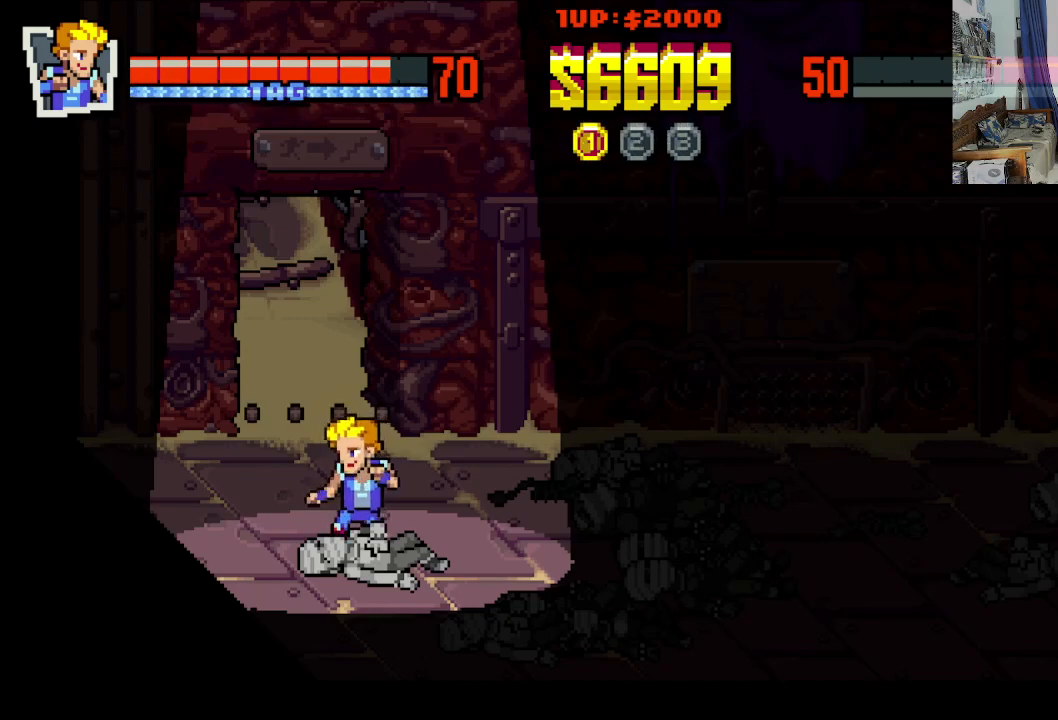
Gameplay with a controller (Xbox layout); each line is a JSON object with the inputs held at the frame after it. "events" lists button and stick changes between this image and that frame as [ms after this image, input, new state], when the widget could be followed in between. Not read: L1 L3 R1 R3 right_stick.
{"buttons": ["DPAD_UP"], "left_stick": "center", "events": [[233, "DPAD_LEFT", "down"], [233, "DPAD_UP", "down"], [483, "DPAD_LEFT", "up"]]}
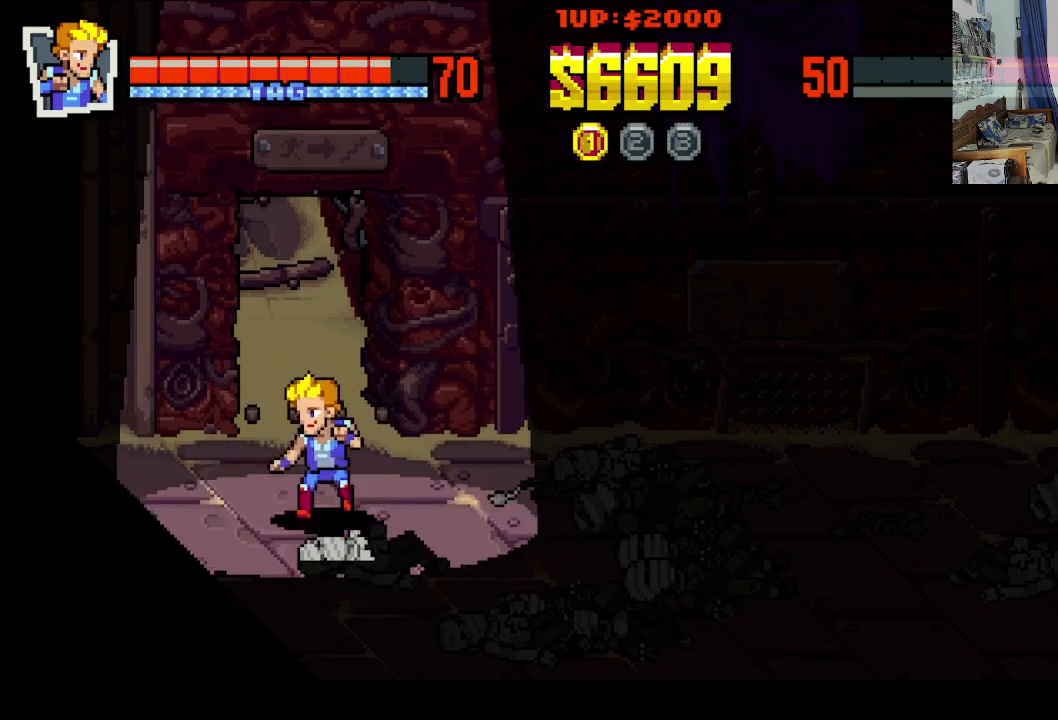
{"buttons": ["DPAD_UP"], "left_stick": "center", "events": [[317, "DPAD_LEFT", "down"], [467, "DPAD_LEFT", "up"]]}
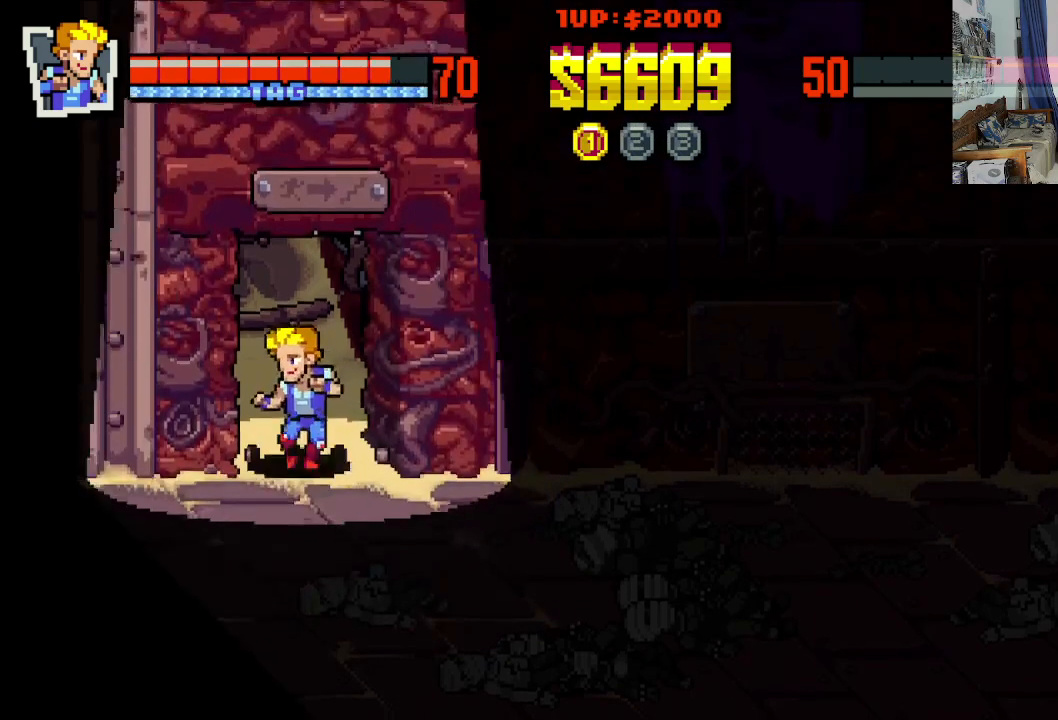
{"buttons": [], "left_stick": "center", "events": [[183, "DPAD_UP", "up"]]}
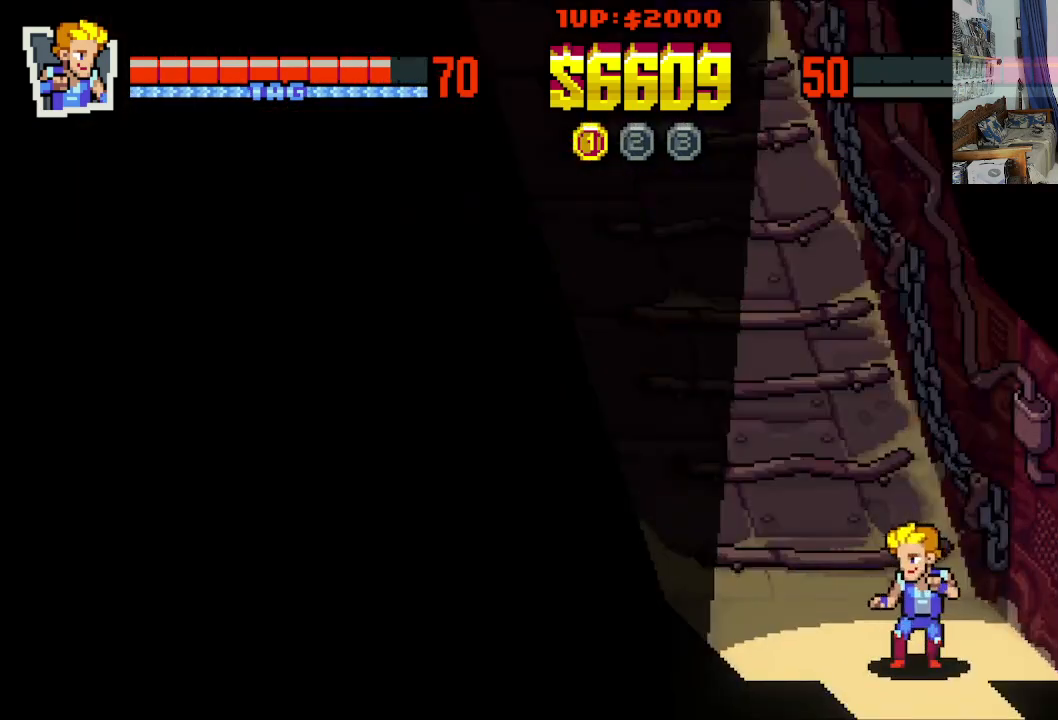
{"buttons": [], "left_stick": "center", "events": []}
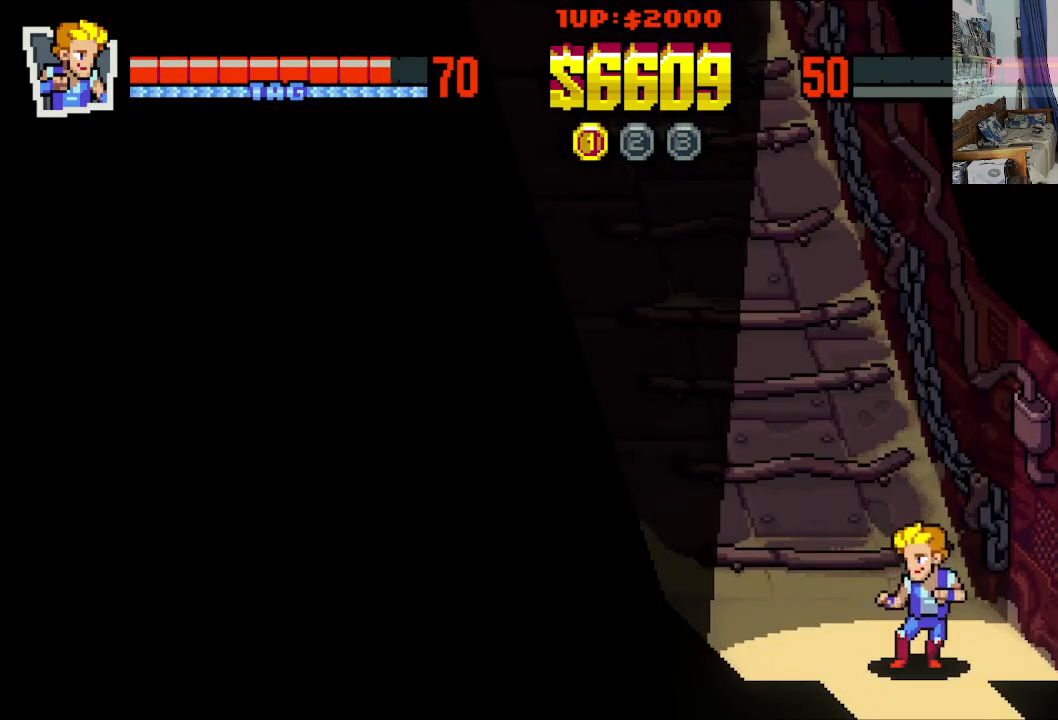
{"buttons": ["DPAD_UP", "DPAD_LEFT"], "left_stick": "center", "events": [[133, "DPAD_LEFT", "down"], [133, "DPAD_UP", "down"]]}
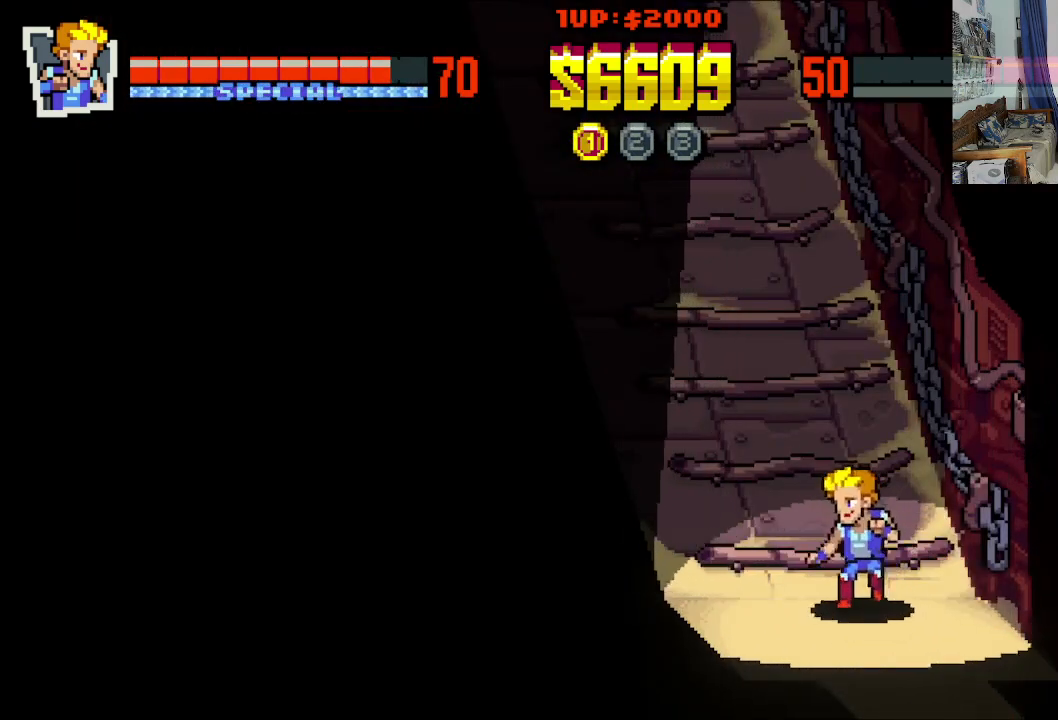
{"buttons": ["DPAD_UP", "DPAD_LEFT"], "left_stick": "center", "events": []}
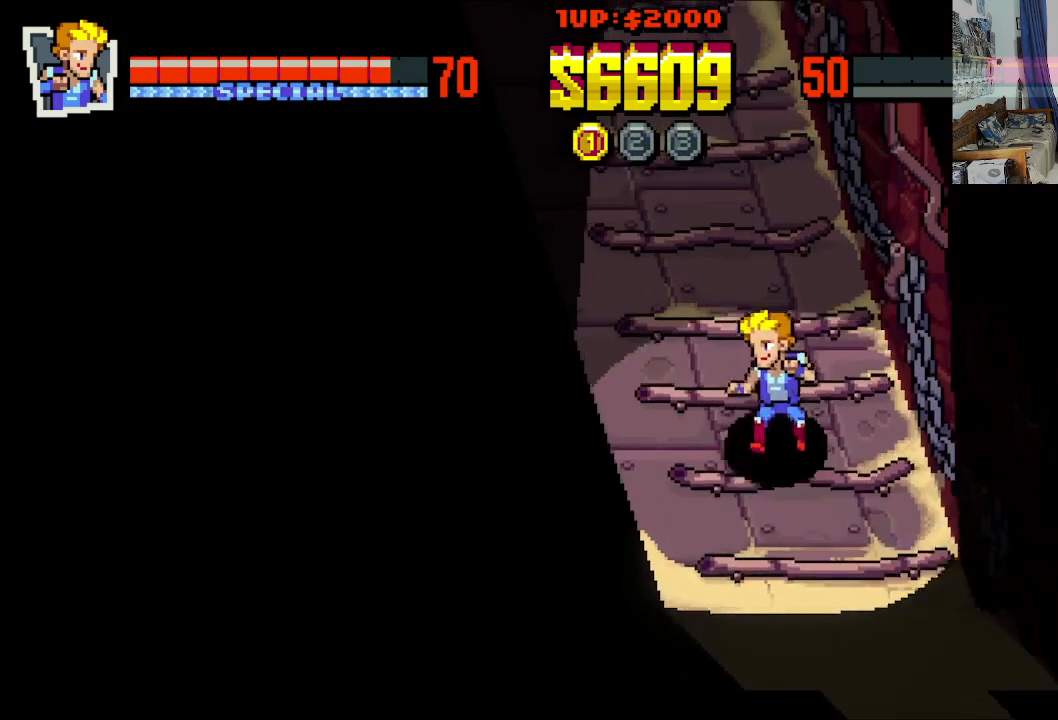
{"buttons": ["DPAD_UP"], "left_stick": "center", "events": [[117, "DPAD_LEFT", "up"]]}
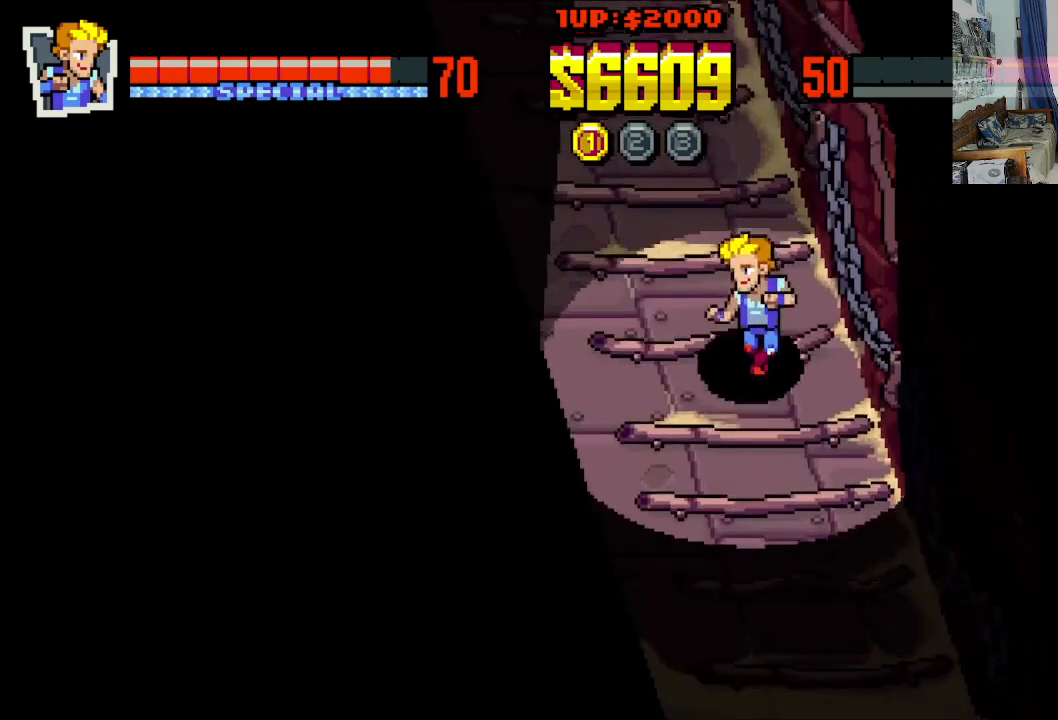
{"buttons": ["DPAD_UP", "DPAD_LEFT"], "left_stick": "center", "events": [[150, "DPAD_LEFT", "down"]]}
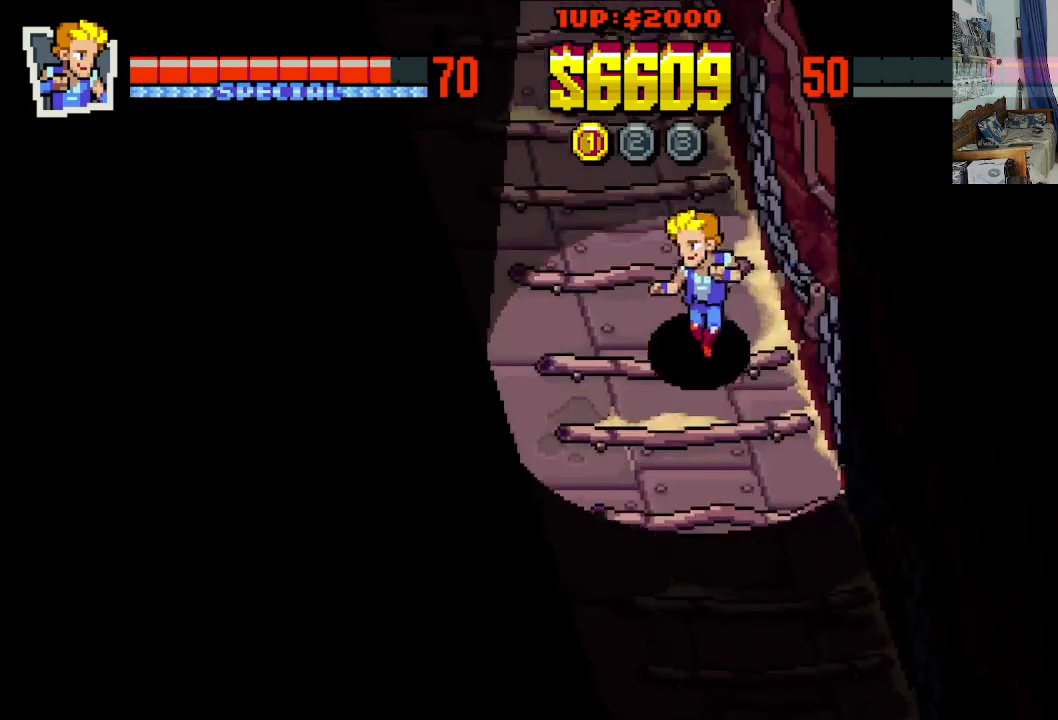
{"buttons": ["DPAD_UP", "DPAD_LEFT"], "left_stick": "center", "events": []}
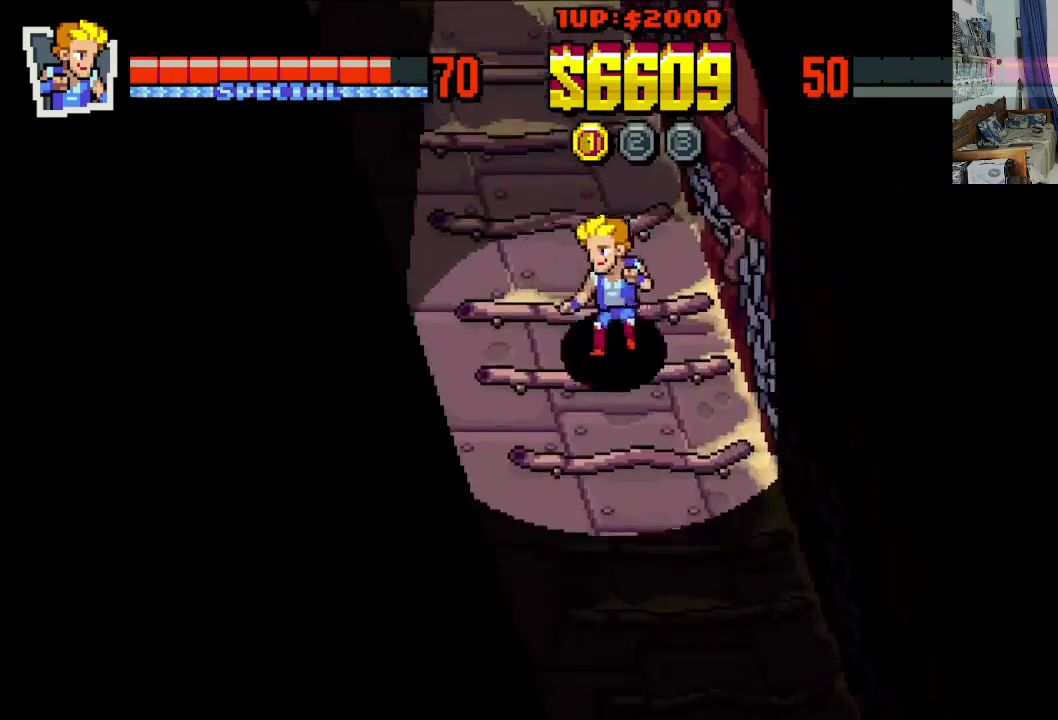
{"buttons": ["DPAD_UP", "DPAD_LEFT"], "left_stick": "center", "events": []}
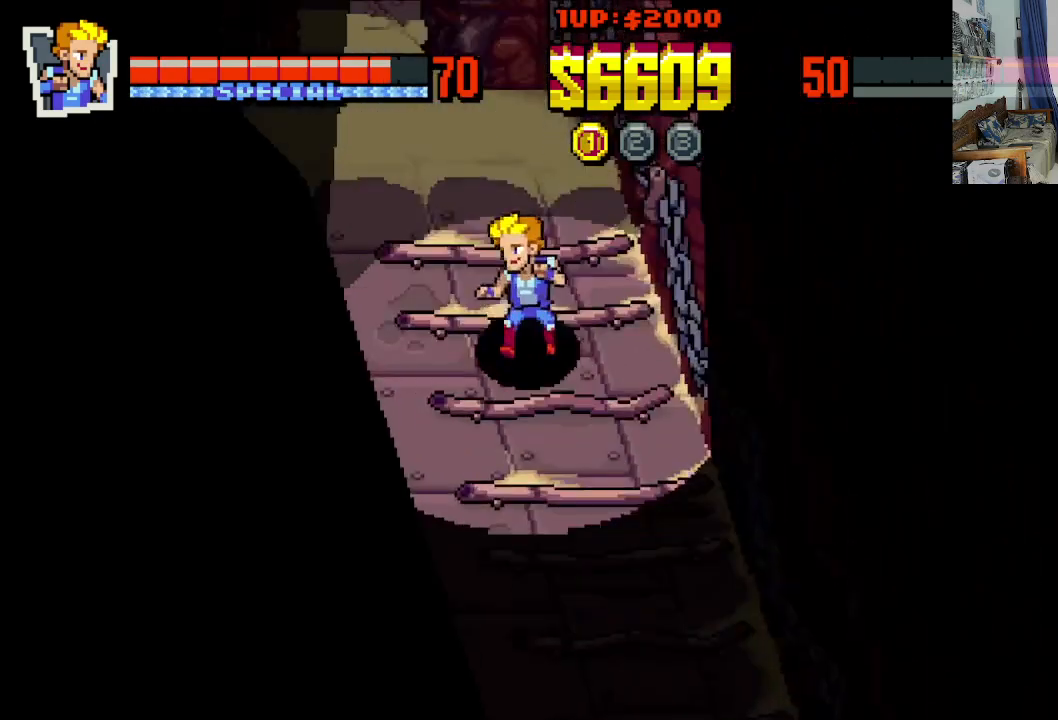
{"buttons": ["DPAD_UP"], "left_stick": "center", "events": [[217, "DPAD_LEFT", "up"]]}
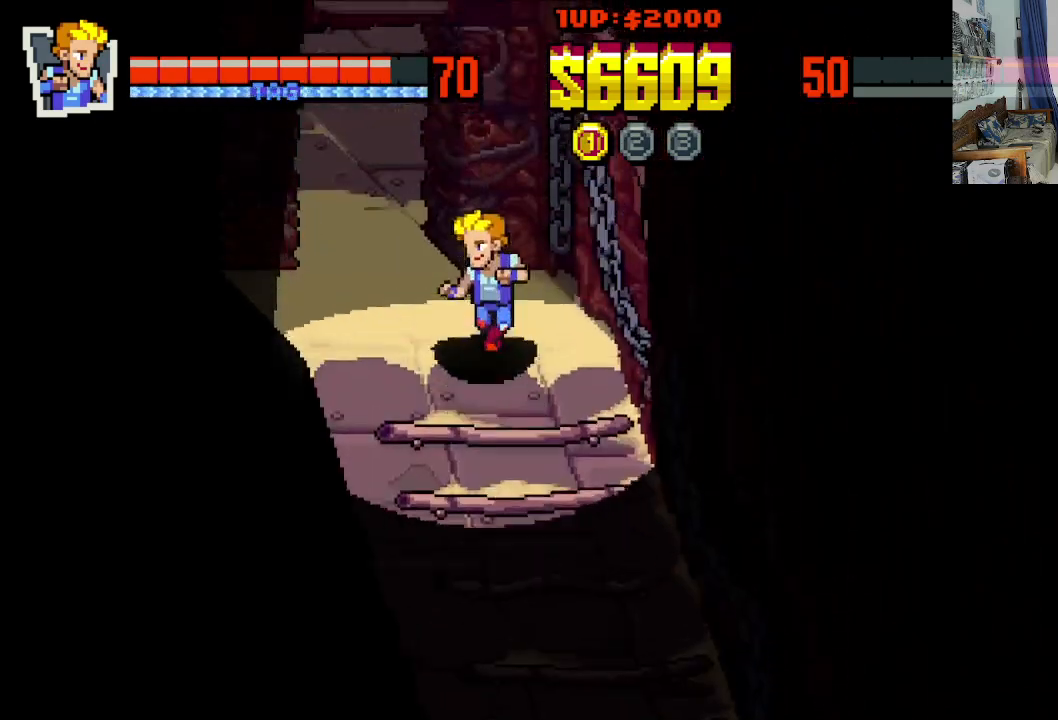
{"buttons": ["DPAD_UP", "DPAD_LEFT"], "left_stick": "center", "events": [[17, "DPAD_LEFT", "down"]]}
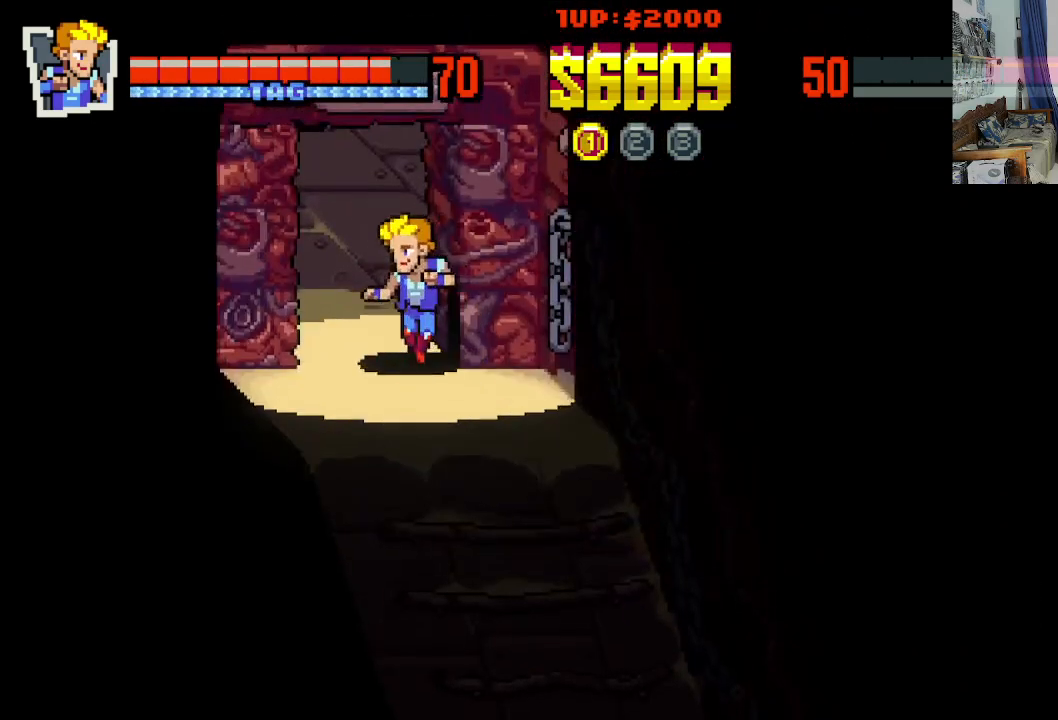
{"buttons": [], "left_stick": "center", "events": [[467, "DPAD_LEFT", "up"], [483, "DPAD_UP", "up"]]}
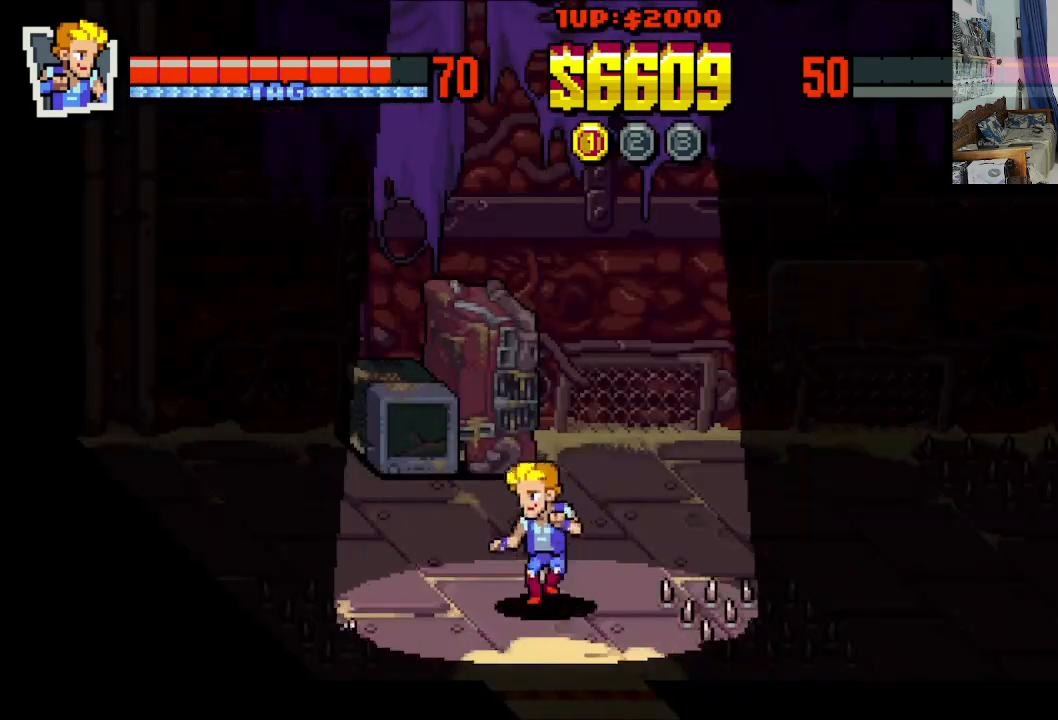
{"buttons": ["DPAD_LEFT"], "left_stick": "center", "events": [[317, "DPAD_LEFT", "down"]]}
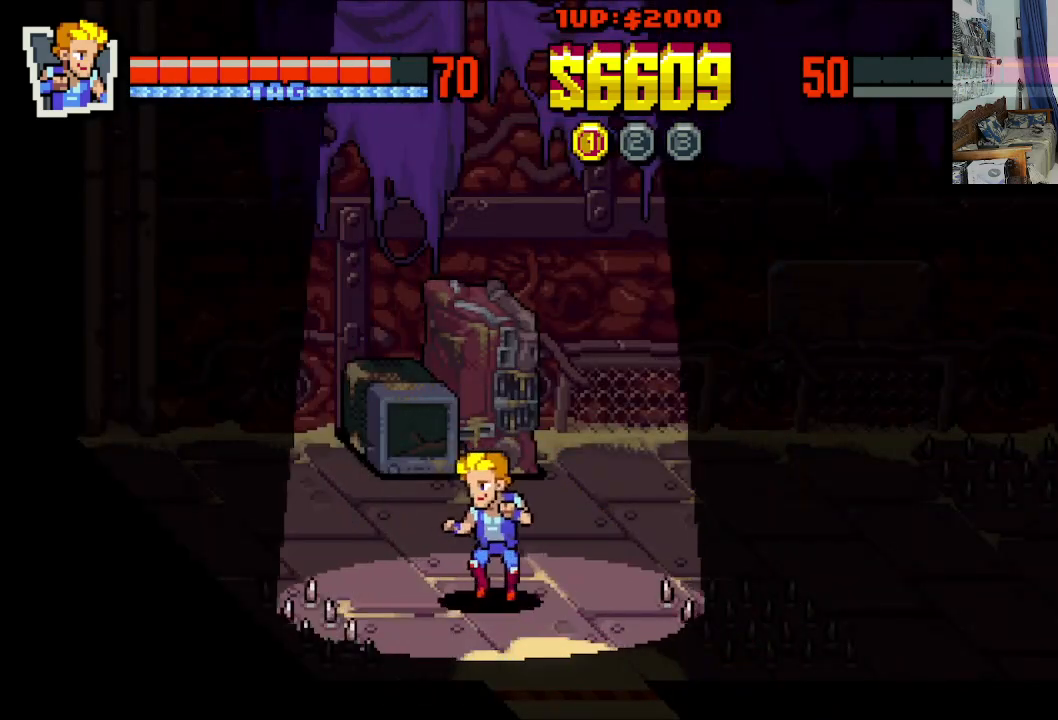
{"buttons": ["DPAD_UP", "DPAD_LEFT"], "left_stick": "center", "events": [[317, "DPAD_UP", "down"]]}
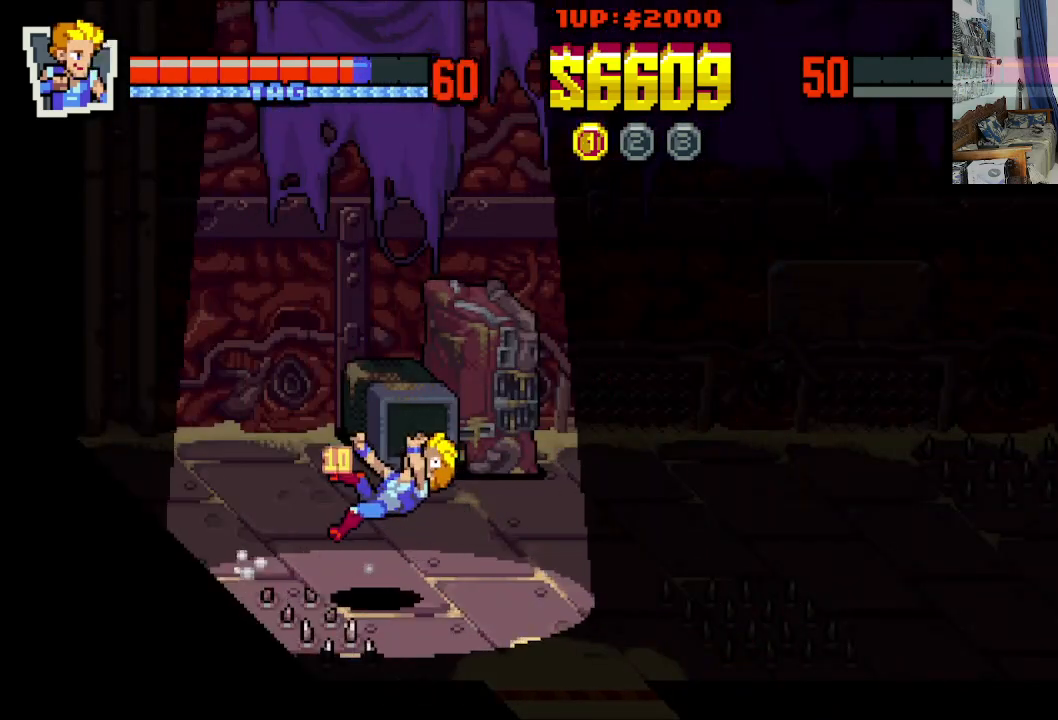
{"buttons": [], "left_stick": "center", "events": [[333, "DPAD_LEFT", "up"], [333, "DPAD_UP", "up"]]}
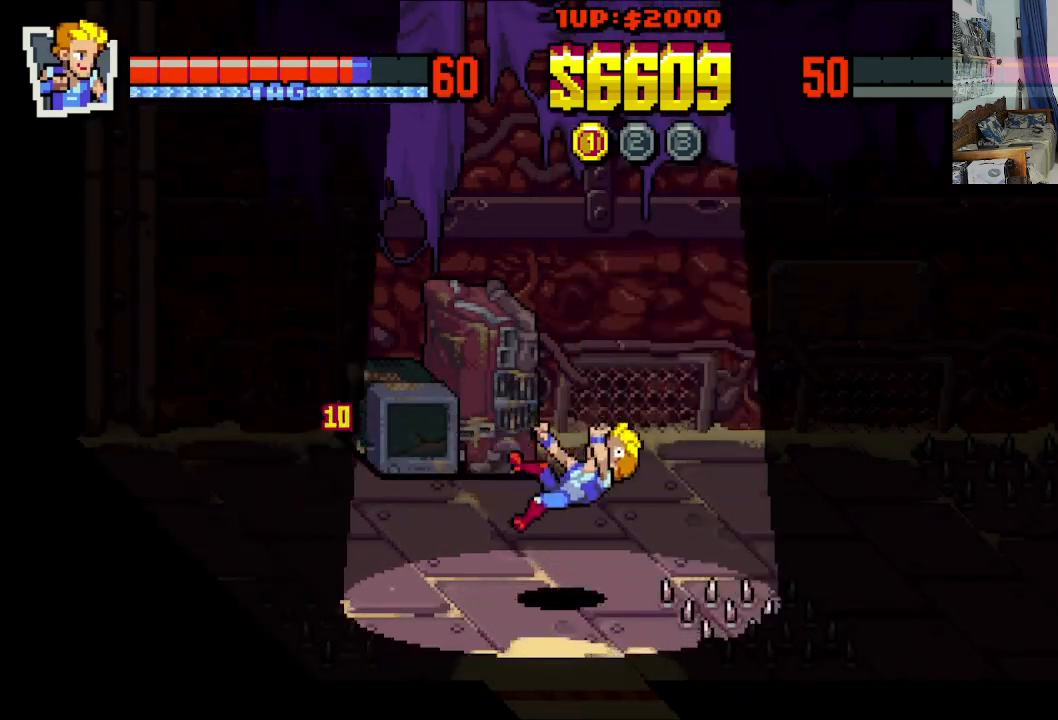
{"buttons": [], "left_stick": "center", "events": []}
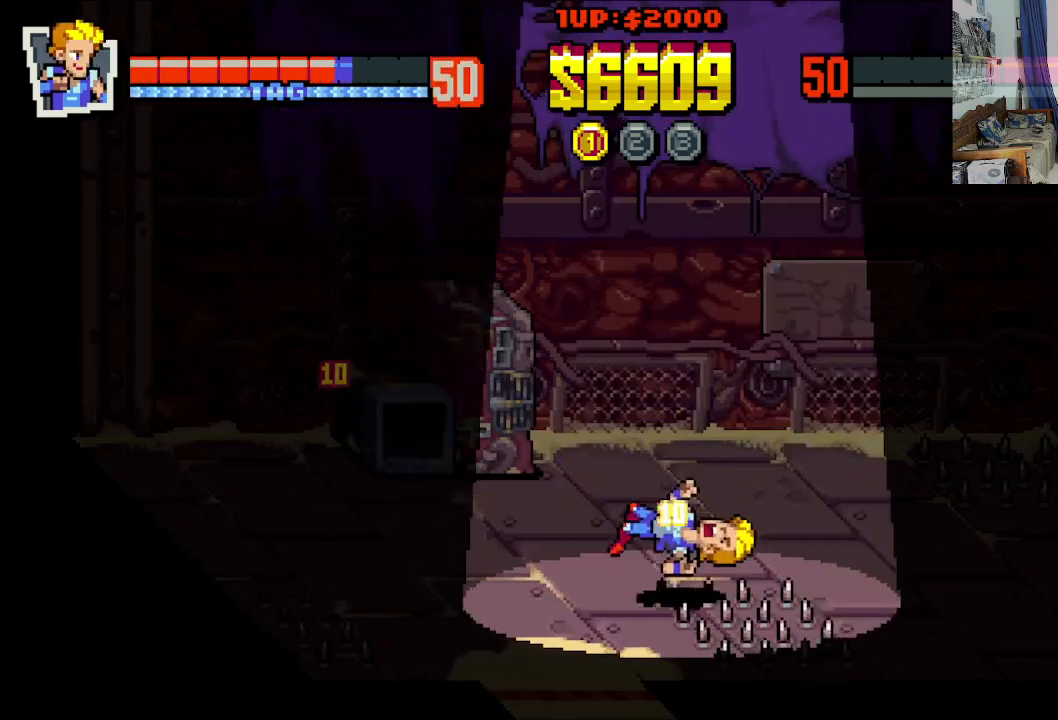
{"buttons": ["A", "DPAD_UP", "DPAD_RIGHT"], "left_stick": "center", "events": [[33, "DPAD_LEFT", "down"], [217, "DPAD_UP", "down"], [283, "A", "down"], [350, "DPAD_LEFT", "up"], [367, "A", "up"], [433, "A", "down"], [450, "DPAD_RIGHT", "down"]]}
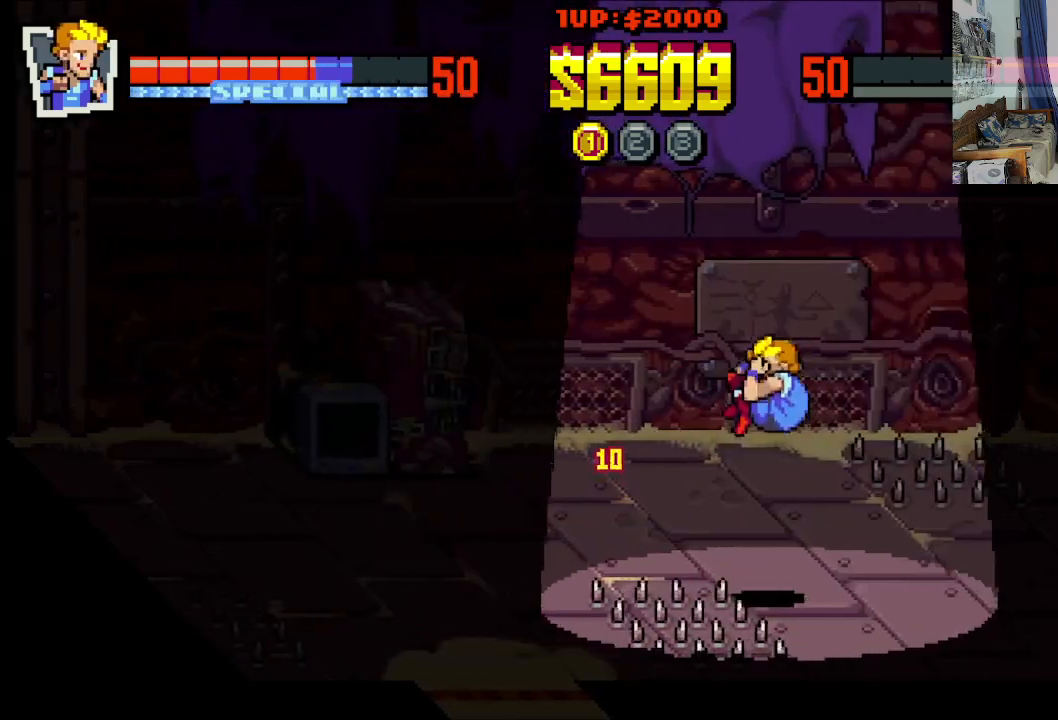
{"buttons": ["DPAD_LEFT"], "left_stick": "center", "events": [[50, "A", "up"], [50, "DPAD_RIGHT", "up"], [67, "DPAD_LEFT", "down"], [117, "A", "down"], [183, "DPAD_UP", "up"], [200, "A", "up"]]}
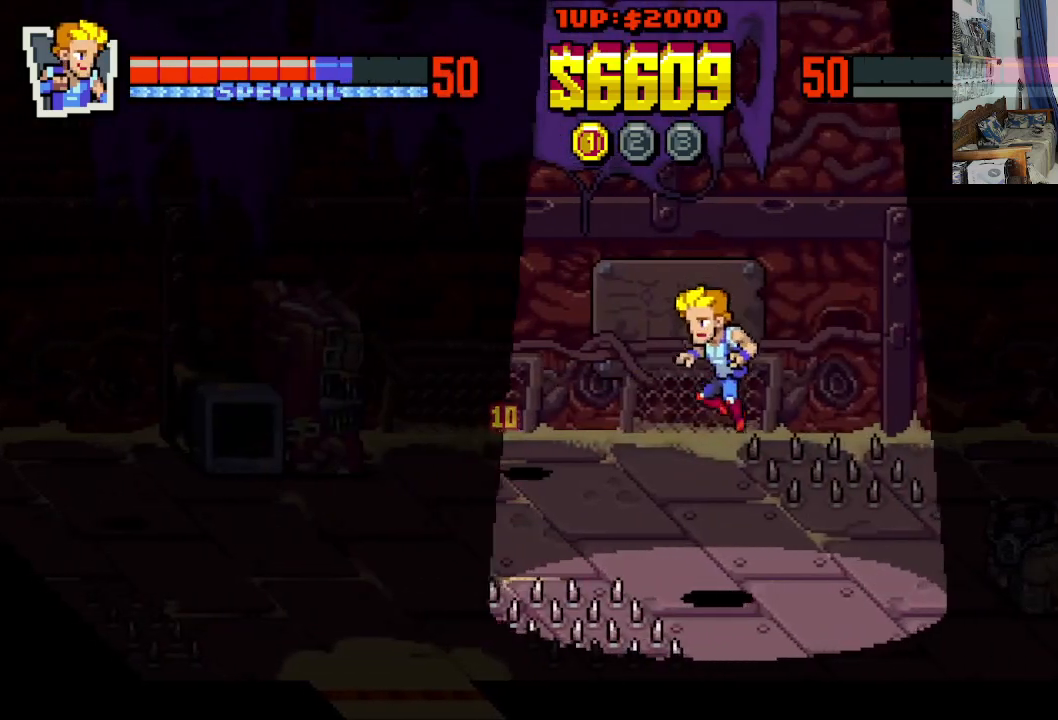
{"buttons": ["DPAD_UP", "DPAD_LEFT"], "left_stick": "center", "events": [[67, "DPAD_LEFT", "up"], [367, "DPAD_LEFT", "down"], [367, "DPAD_UP", "down"]]}
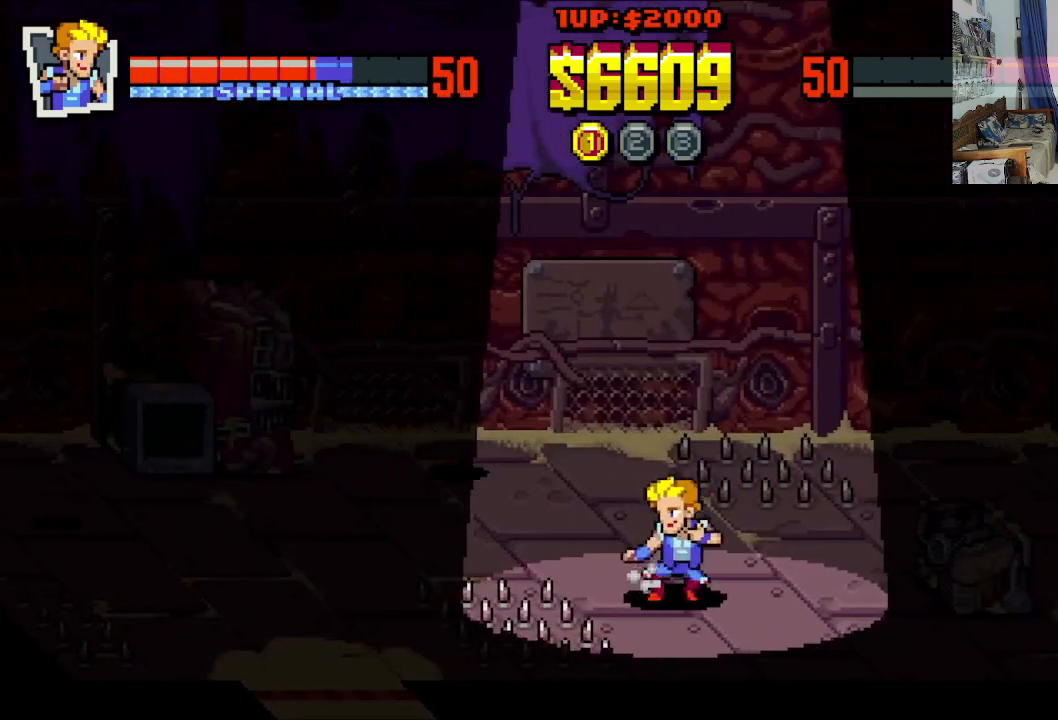
{"buttons": ["DPAD_UP", "DPAD_LEFT"], "left_stick": "center", "events": []}
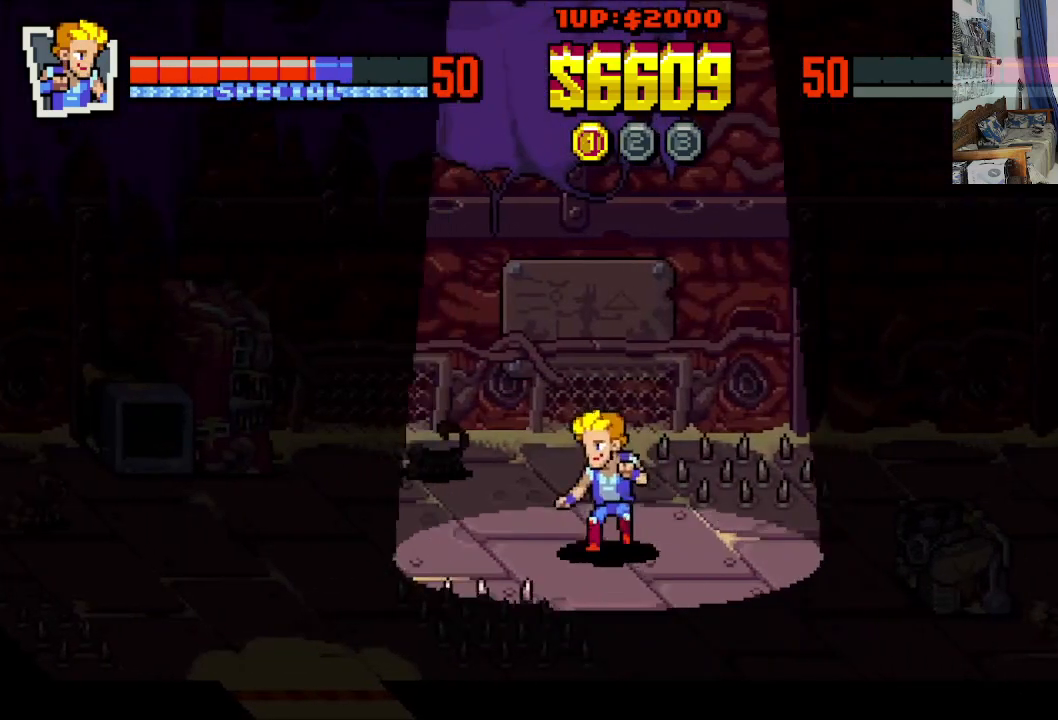
{"buttons": ["DPAD_LEFT"], "left_stick": "center", "events": [[383, "DPAD_UP", "up"], [400, "X", "down"], [483, "X", "up"]]}
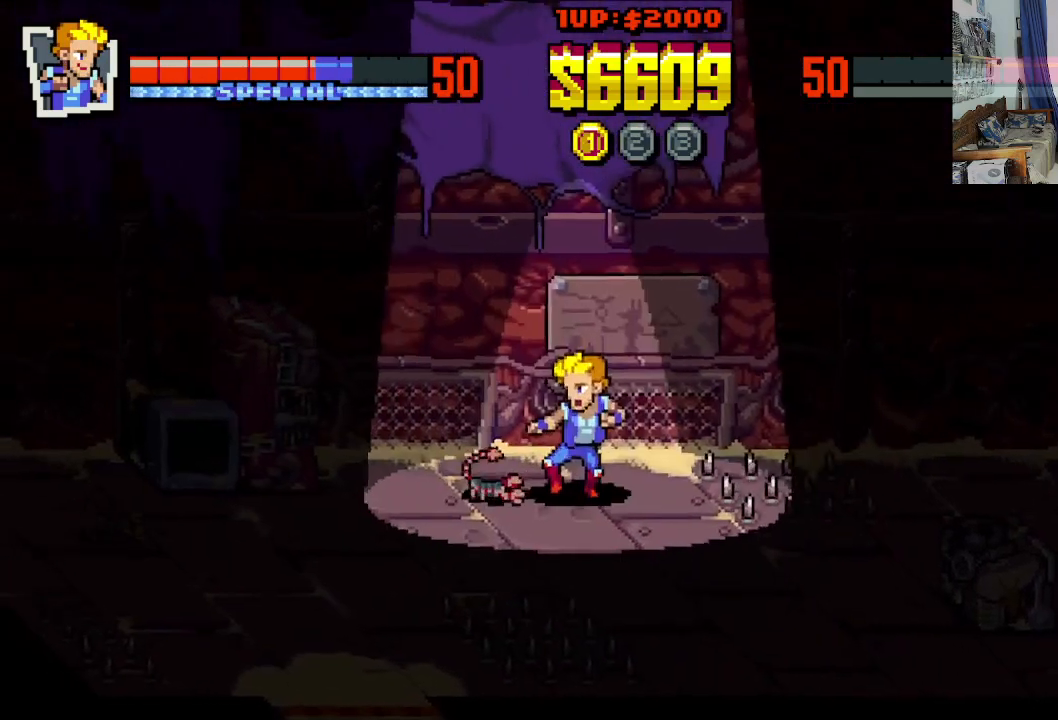
{"buttons": ["DPAD_LEFT"], "left_stick": "center", "events": [[50, "X", "down"], [133, "X", "up"], [200, "X", "down"], [300, "X", "up"], [367, "X", "down"], [433, "X", "up"]]}
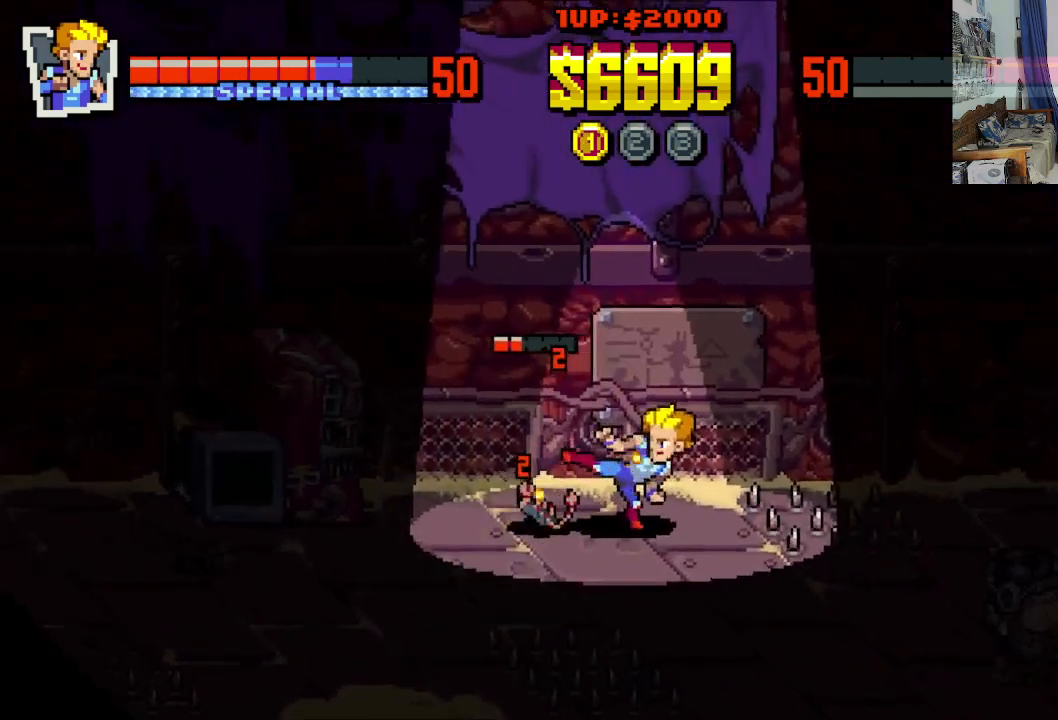
{"buttons": ["X", "DPAD_LEFT"], "left_stick": "center", "events": [[17, "X", "down"], [117, "X", "up"], [183, "X", "down"], [283, "X", "up"], [350, "X", "down"]]}
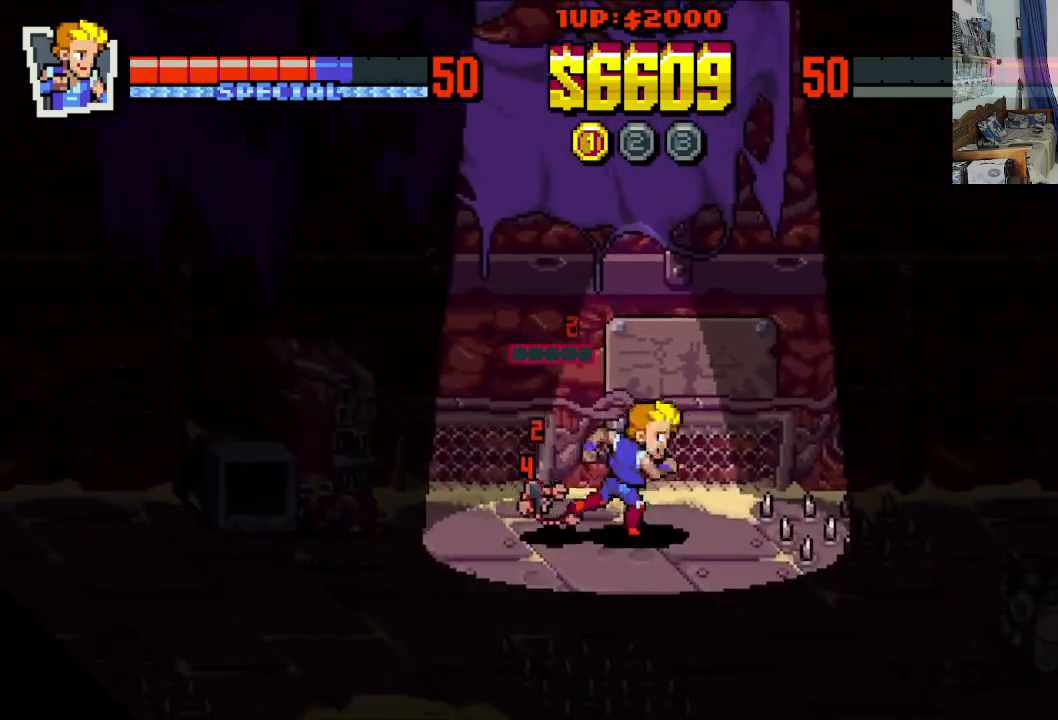
{"buttons": ["DPAD_LEFT"], "left_stick": "center", "events": [[133, "X", "up"], [233, "X", "down"], [333, "X", "up"], [383, "X", "down"], [483, "X", "up"]]}
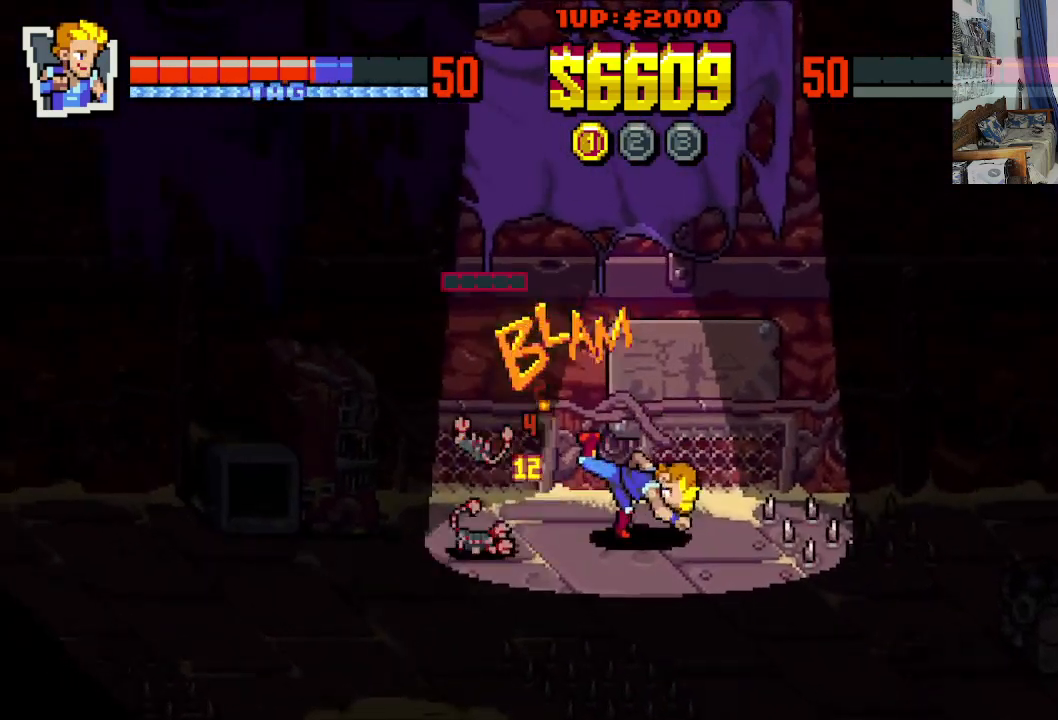
{"buttons": ["X", "DPAD_LEFT"], "left_stick": "center", "events": [[217, "DPAD_DOWN", "down"], [300, "X", "down"], [383, "X", "up"], [433, "DPAD_DOWN", "up"], [450, "X", "down"]]}
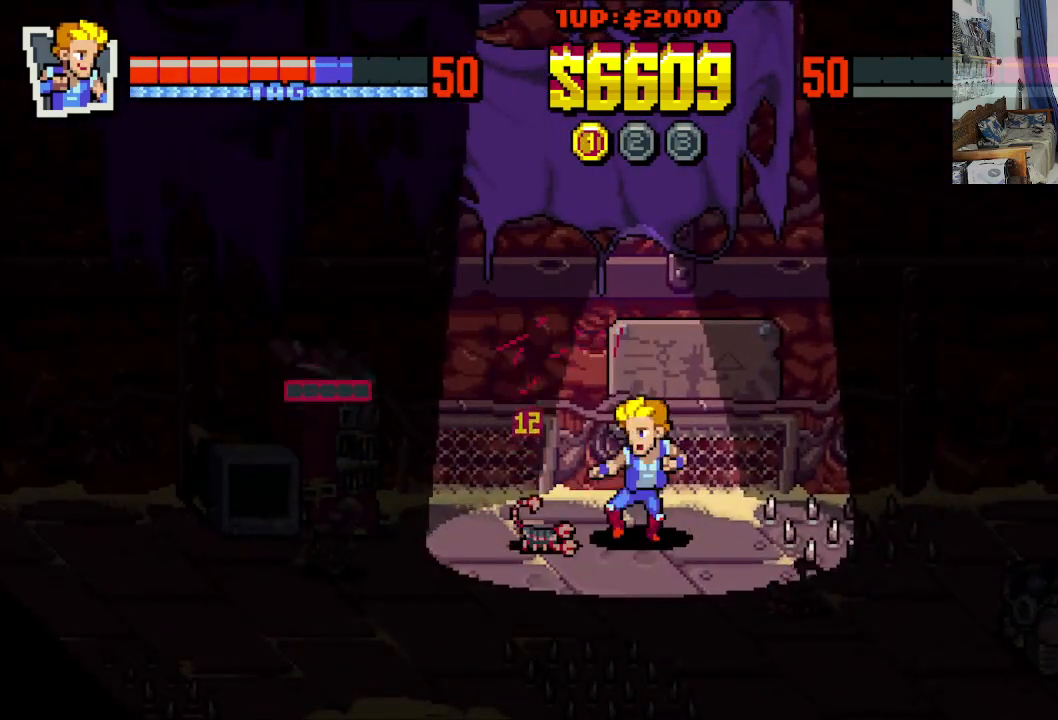
{"buttons": ["X", "DPAD_LEFT"], "left_stick": "center", "events": [[17, "X", "up"], [100, "X", "down"], [167, "X", "up"], [267, "X", "down"], [350, "X", "up"], [417, "X", "down"]]}
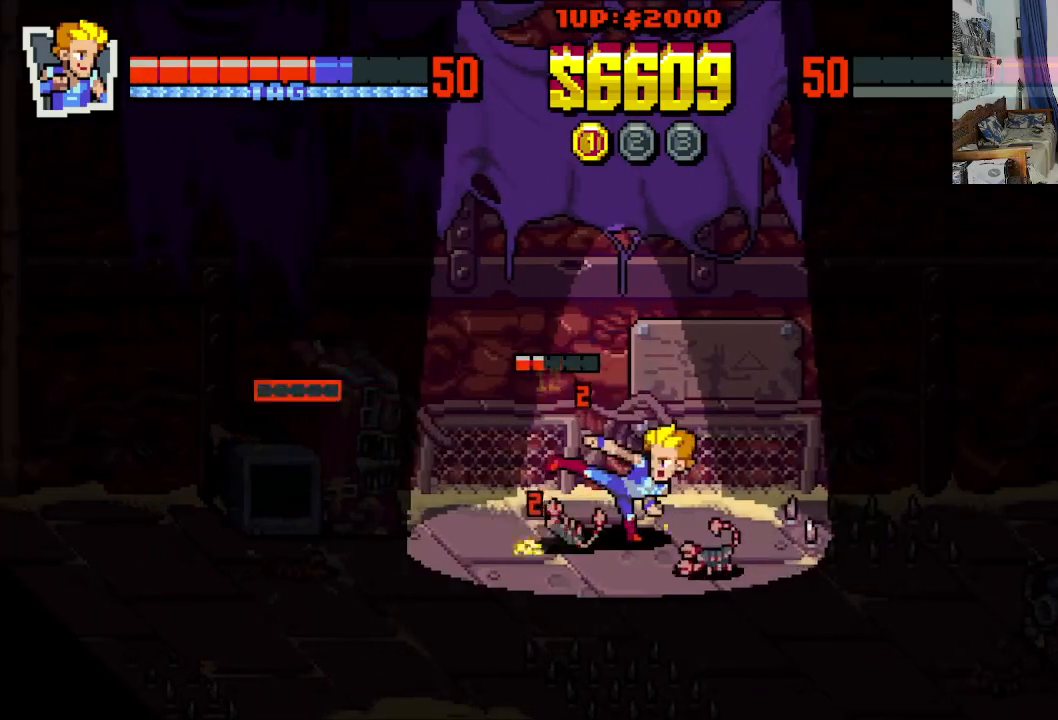
{"buttons": ["DPAD_LEFT"], "left_stick": "center", "events": [[17, "X", "up"], [83, "X", "down"], [167, "X", "up"], [250, "X", "down"], [333, "X", "up"], [417, "X", "down"], [500, "X", "up"]]}